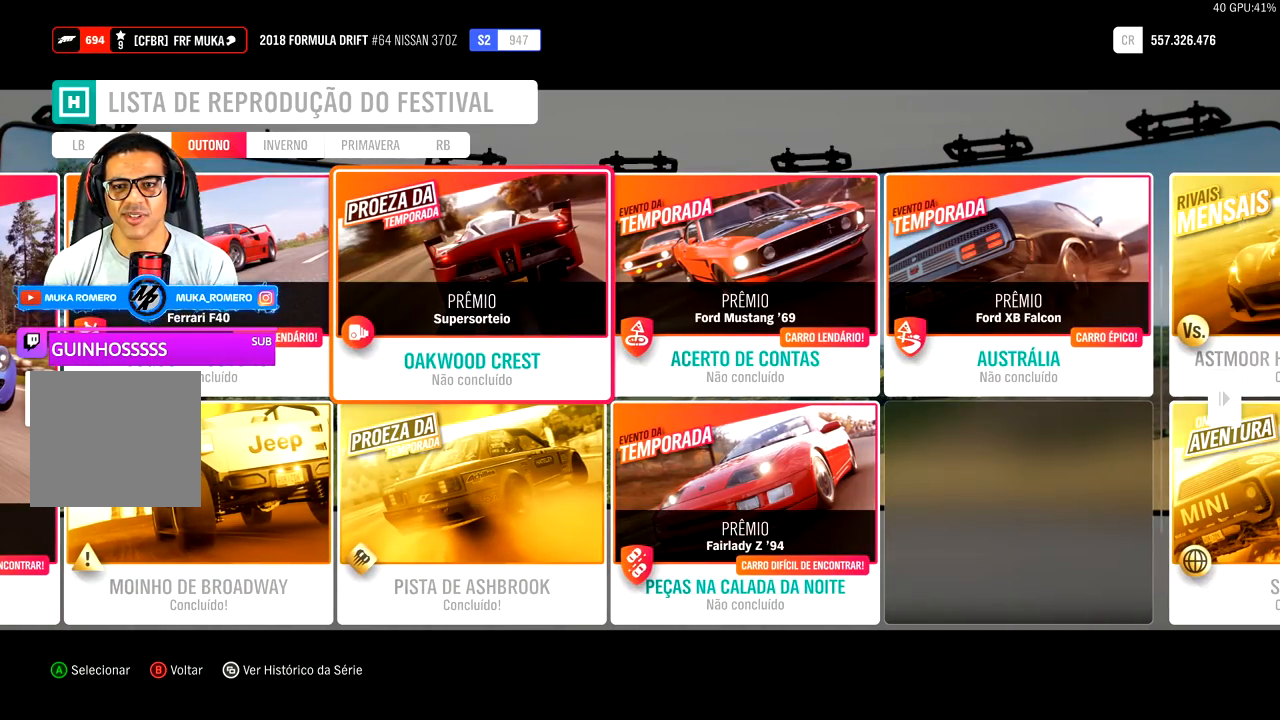
Gameplay with a controller (Xbox layout); each line is a JSON object with the inputs held at the frame after it. "events" lists button and stick changes between this image and that frame as [ms after this image, input, new state], when the widget could be followed in between.
{"buttons": [], "left_stick": "center", "right_stick": "center", "events": []}
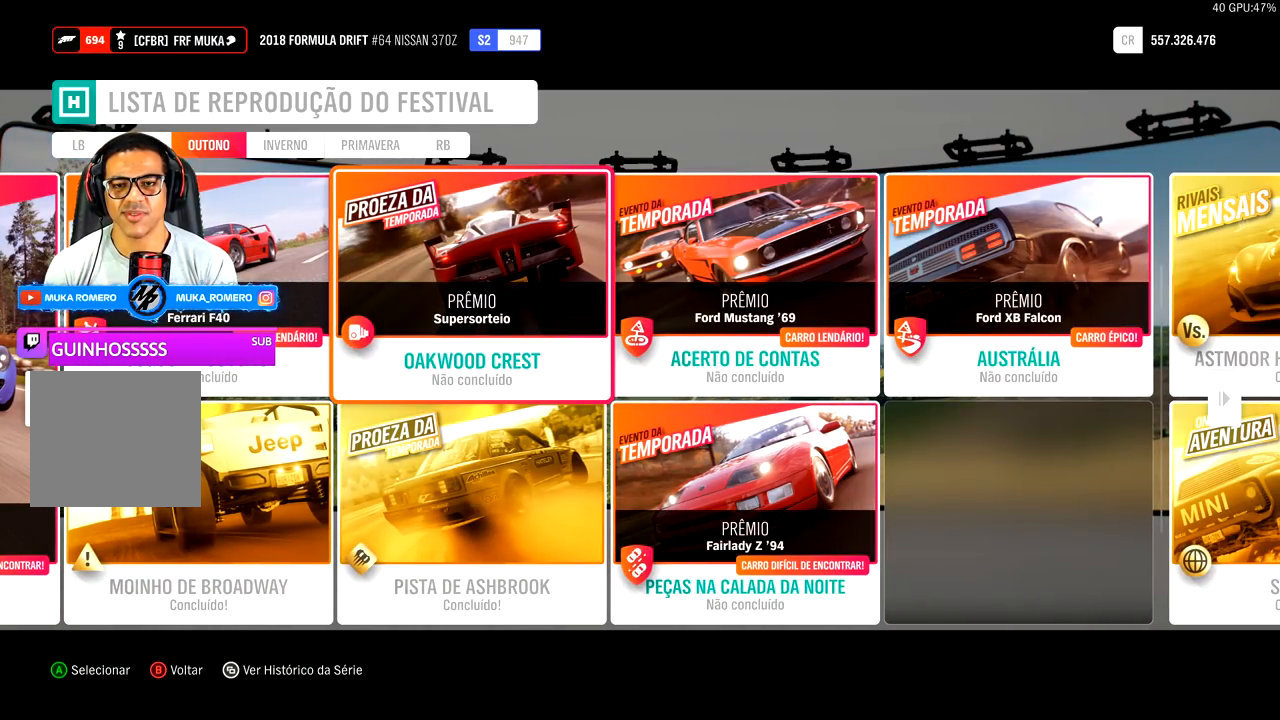
{"buttons": [], "left_stick": "center", "right_stick": "center", "events": [[217, "A", "down"], [367, "A", "up"]]}
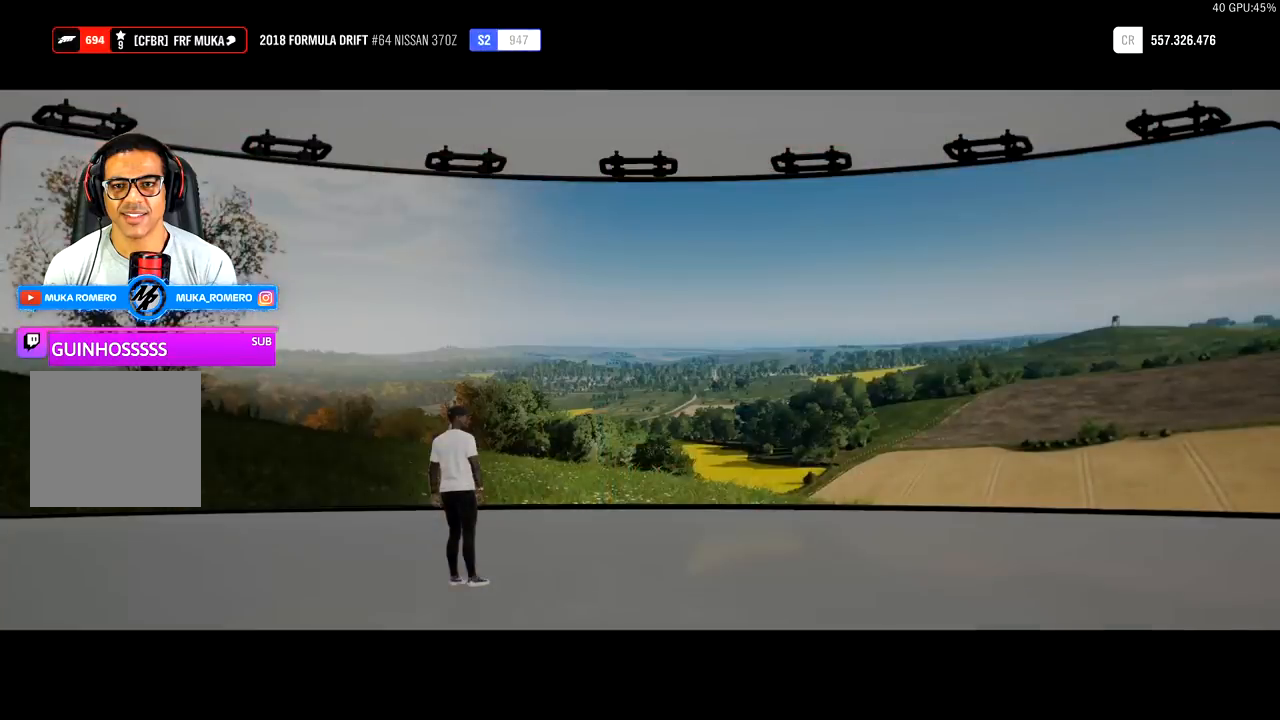
{"buttons": [], "left_stick": "center", "right_stick": "center", "events": []}
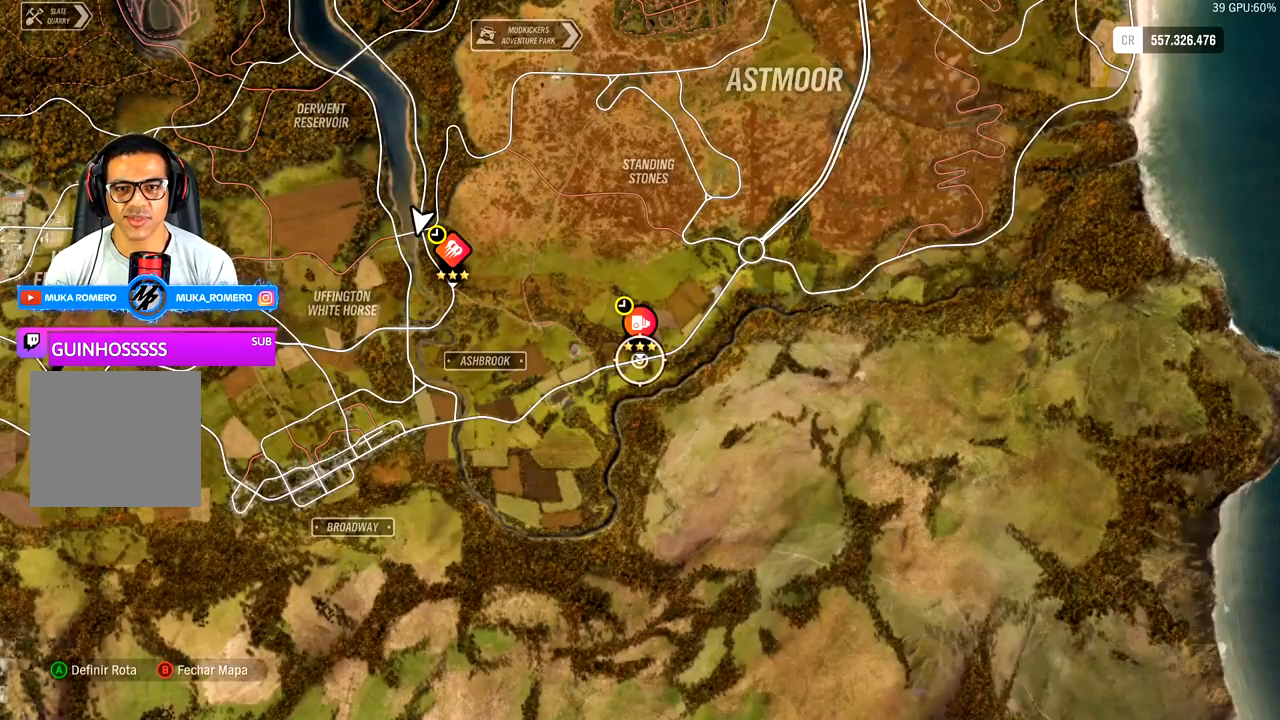
{"buttons": [], "left_stick": "center", "right_stick": "center", "events": [[33, "left_stick", "up"], [183, "left_stick", "center"]]}
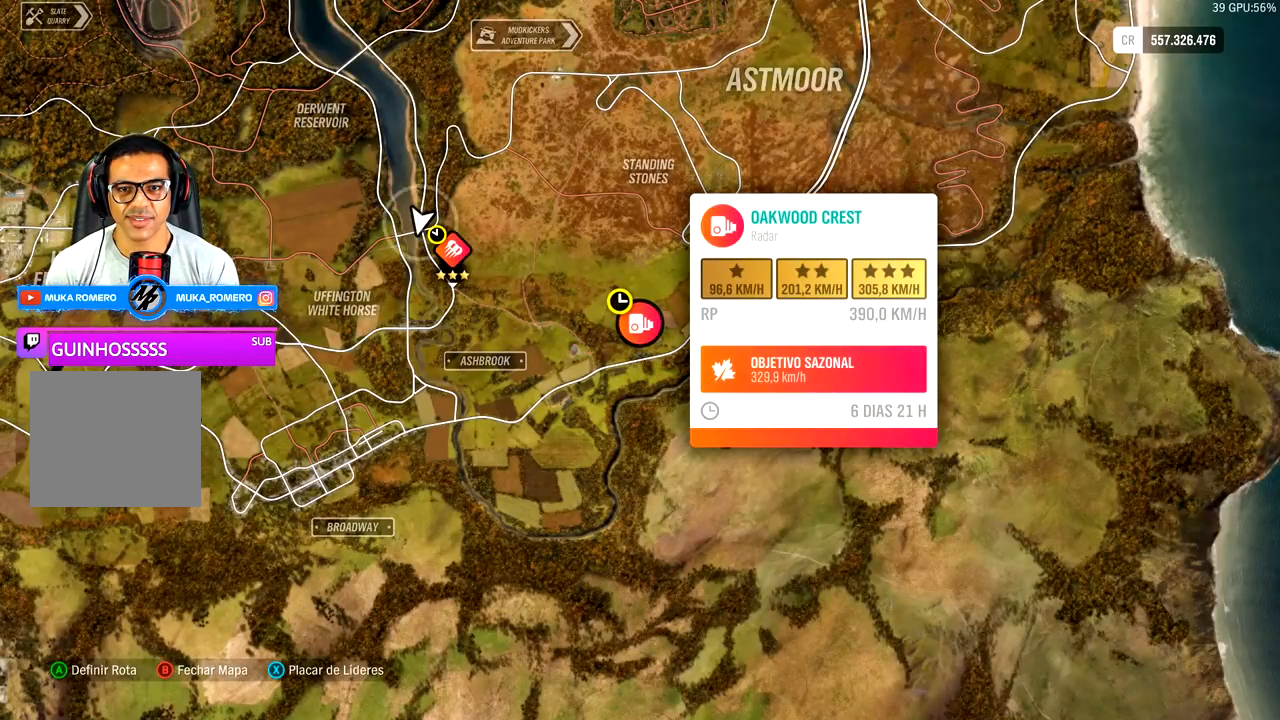
{"buttons": [], "left_stick": "center", "right_stick": "up", "events": [[83, "right_stick", "up"]]}
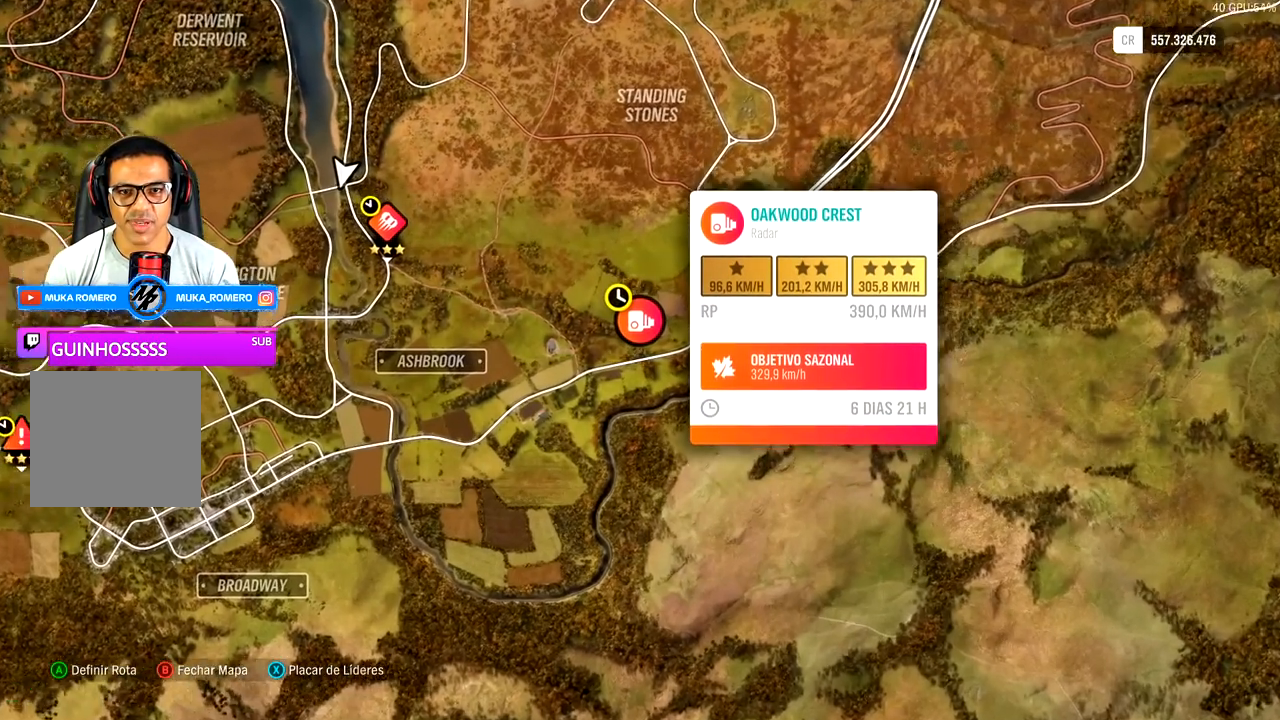
{"buttons": [], "left_stick": "center", "right_stick": "up", "events": []}
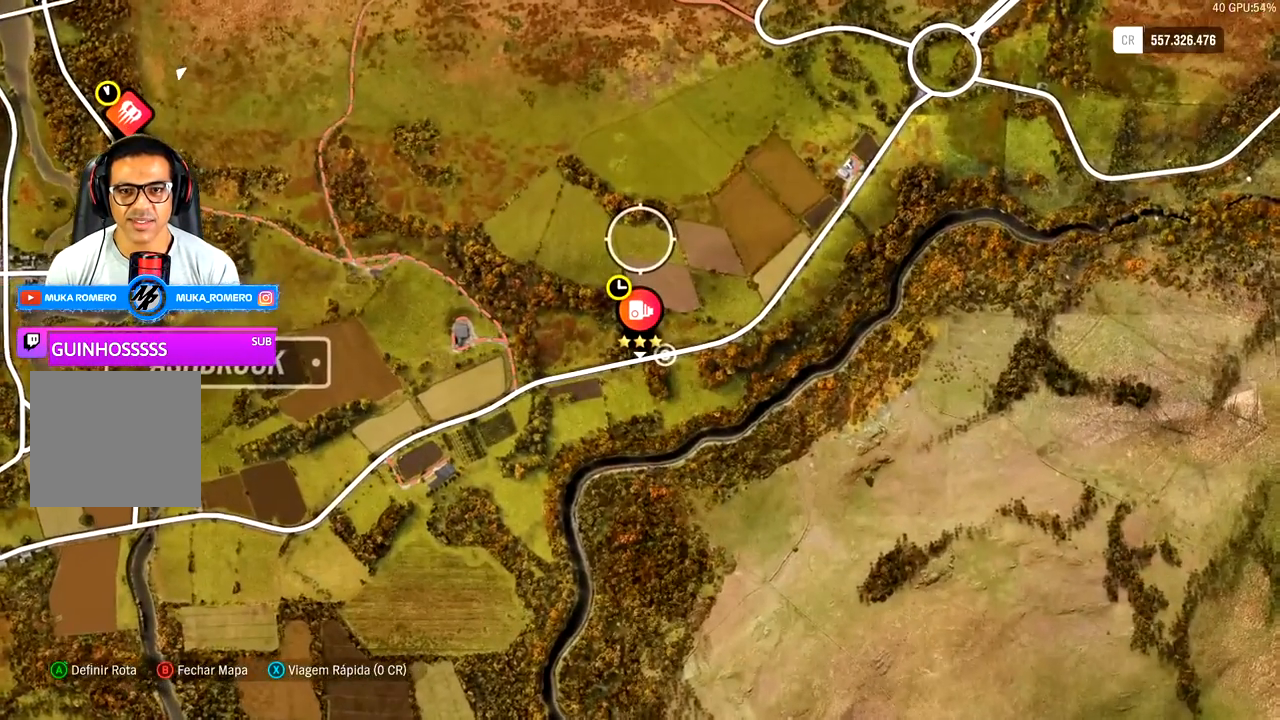
{"buttons": [], "left_stick": "center", "right_stick": "center", "events": [[83, "left_stick", "down"], [117, "right_stick", "center"], [383, "left_stick", "center"]]}
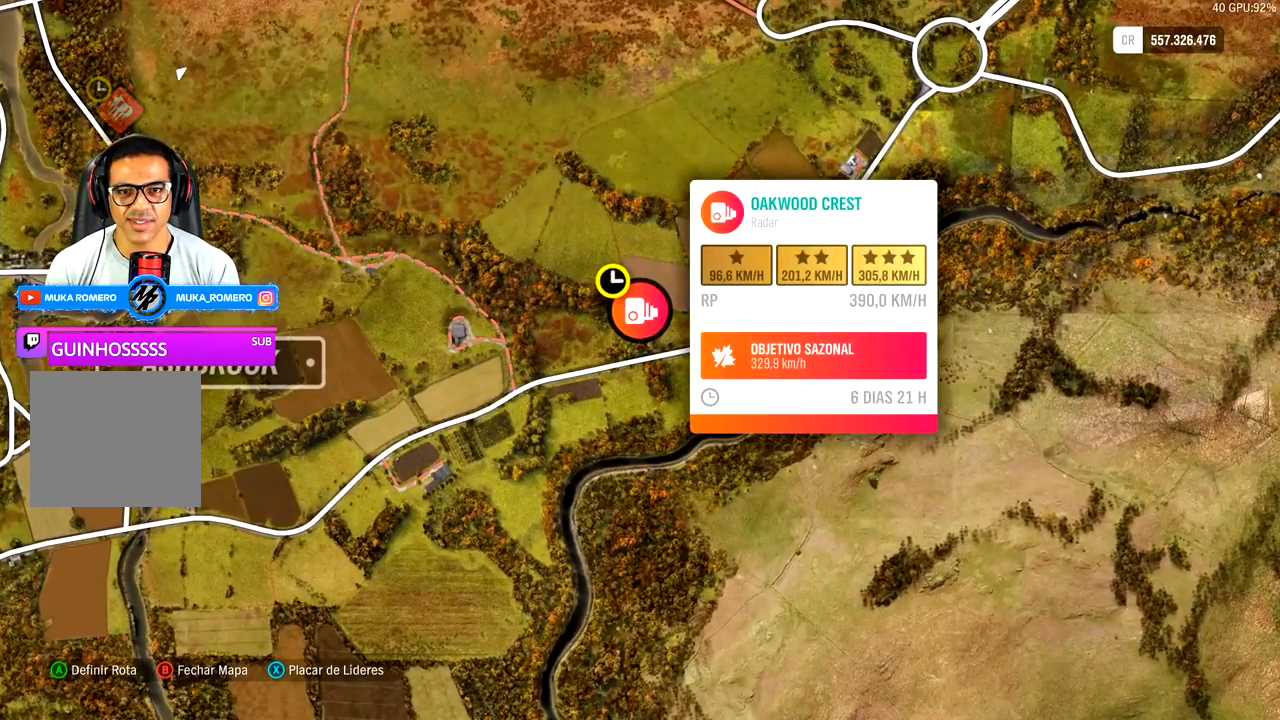
{"buttons": [], "left_stick": "center", "right_stick": "center", "events": []}
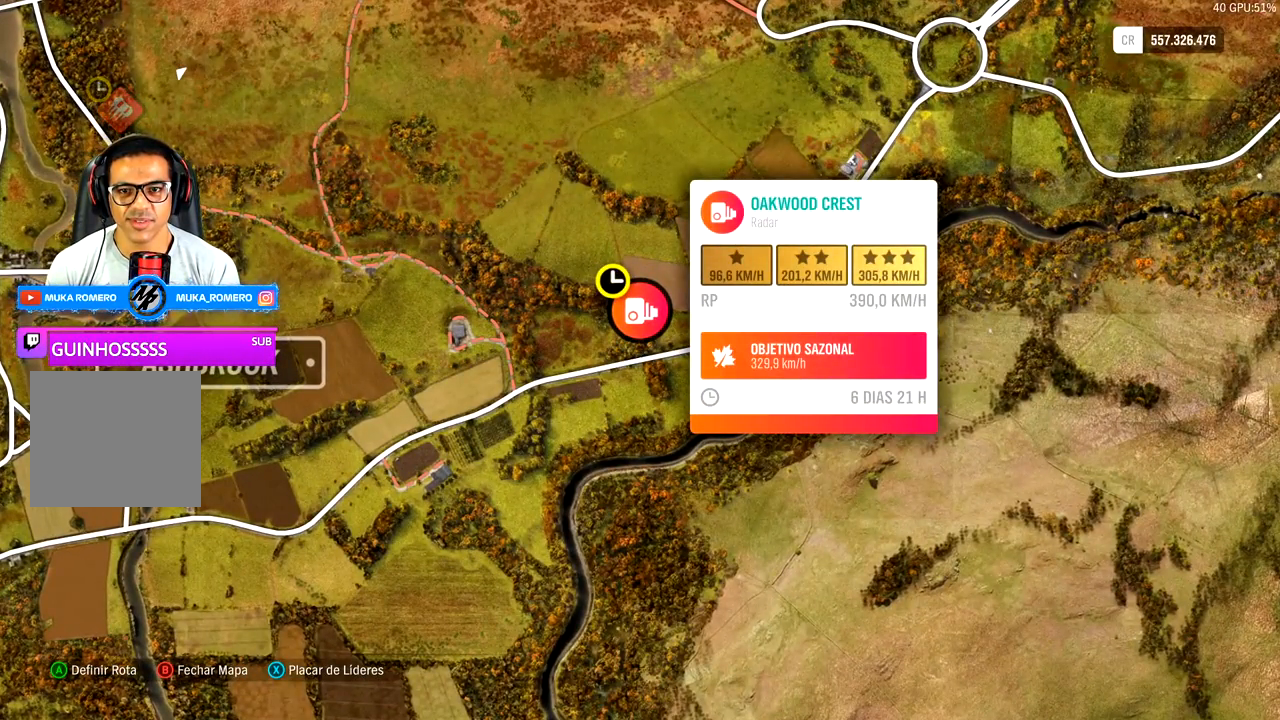
{"buttons": [], "left_stick": "down", "right_stick": "center", "events": [[50, "left_stick", "down"], [167, "left_stick", "center"], [383, "left_stick", "down"]]}
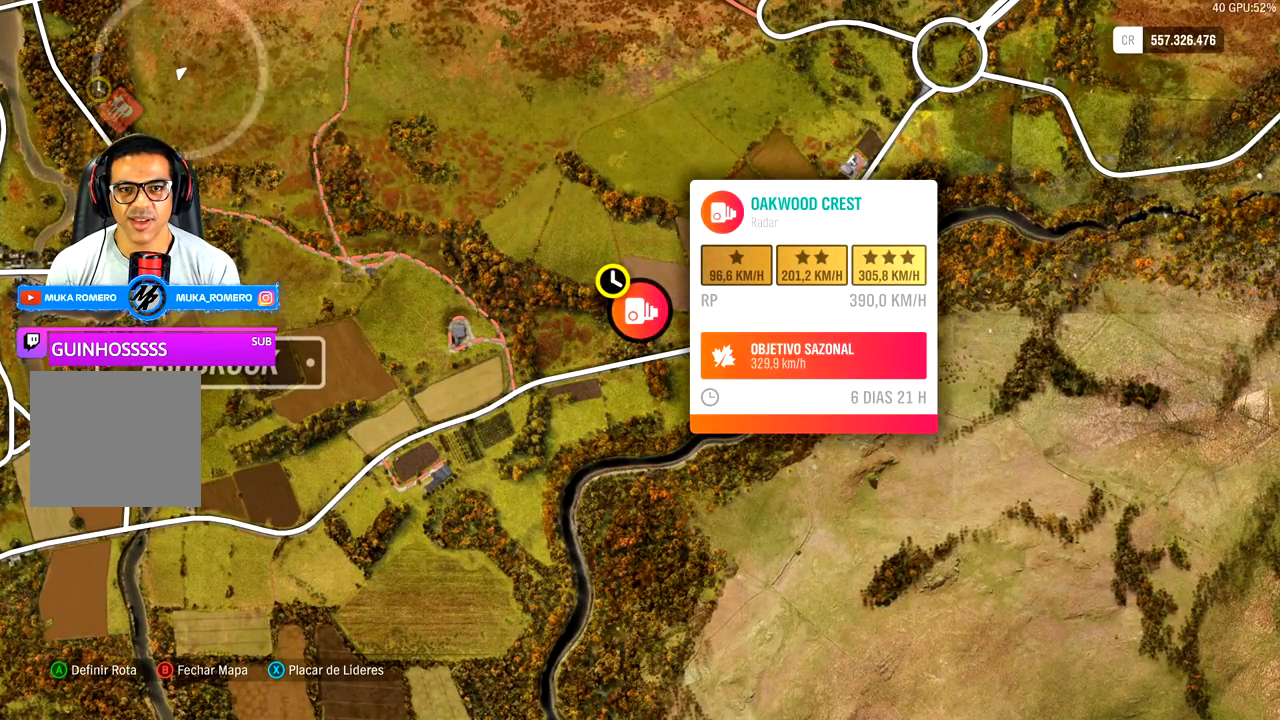
{"buttons": [], "left_stick": "down-left", "right_stick": "center", "events": [[33, "left_stick", "down-right"], [250, "left_stick", "down-left"]]}
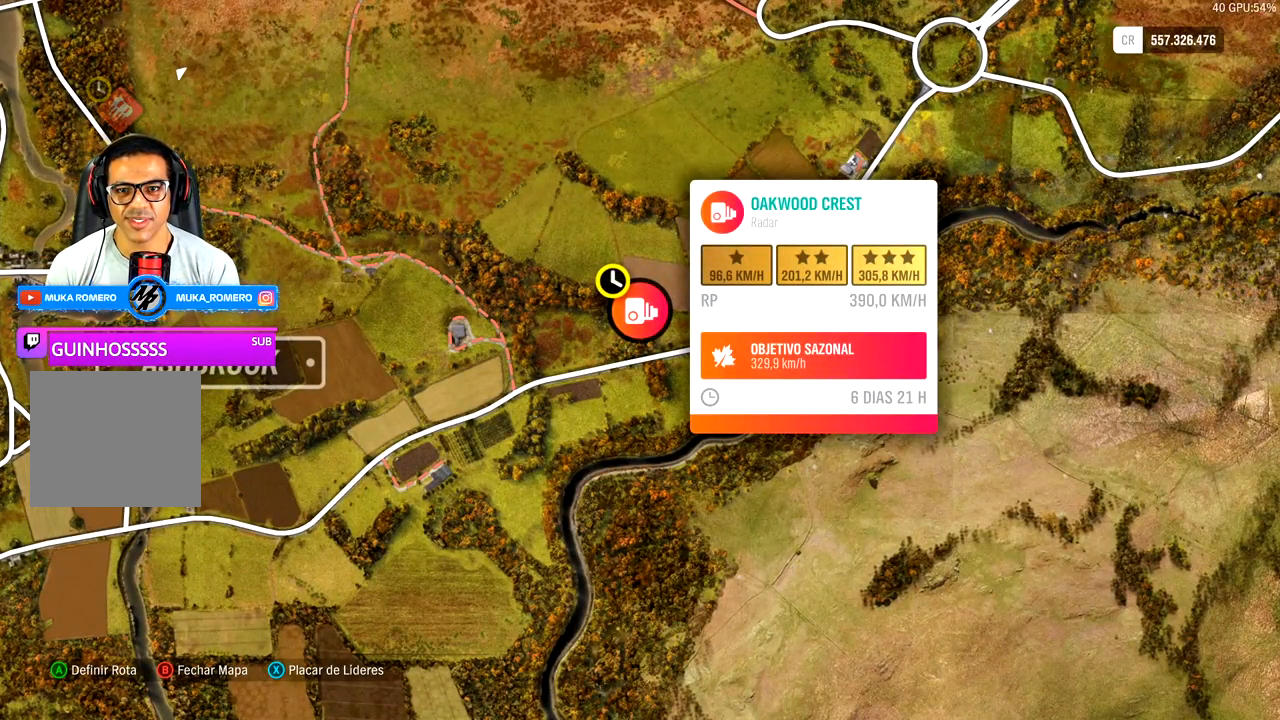
{"buttons": [], "left_stick": "up-right", "right_stick": "center", "events": [[267, "left_stick", "up-right"]]}
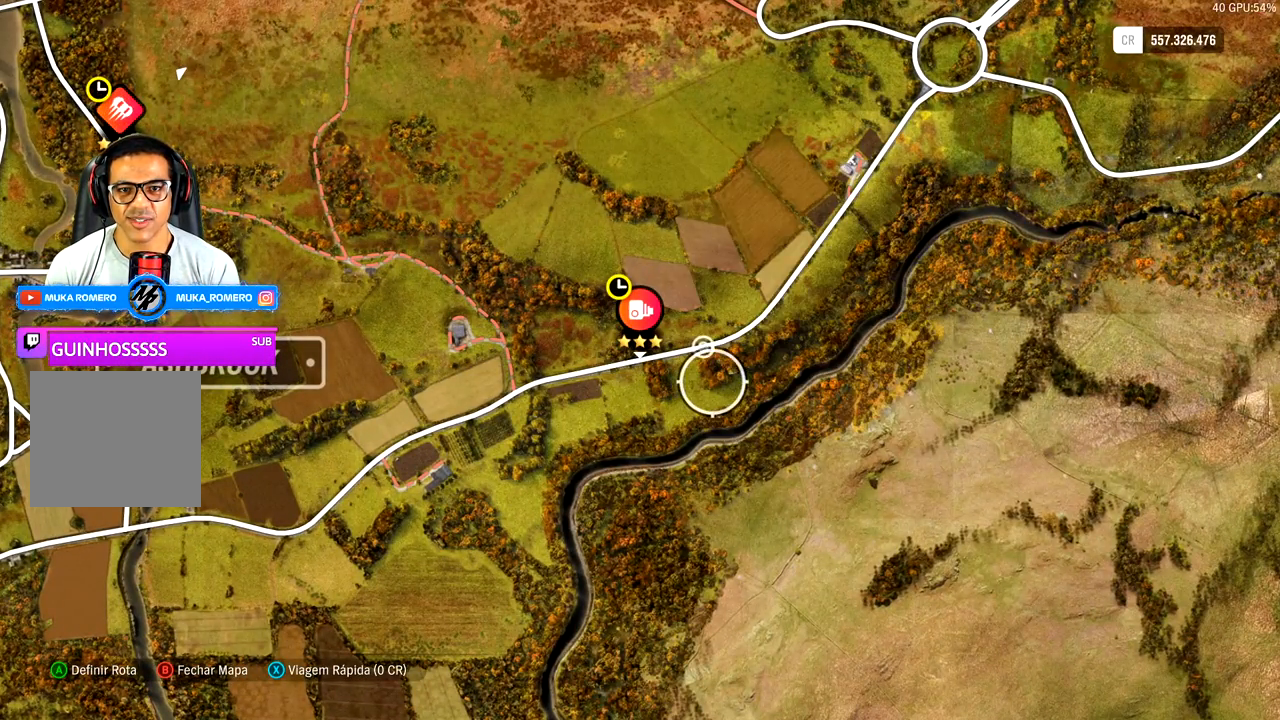
{"buttons": [], "left_stick": "center", "right_stick": "center", "events": [[400, "left_stick", "center"]]}
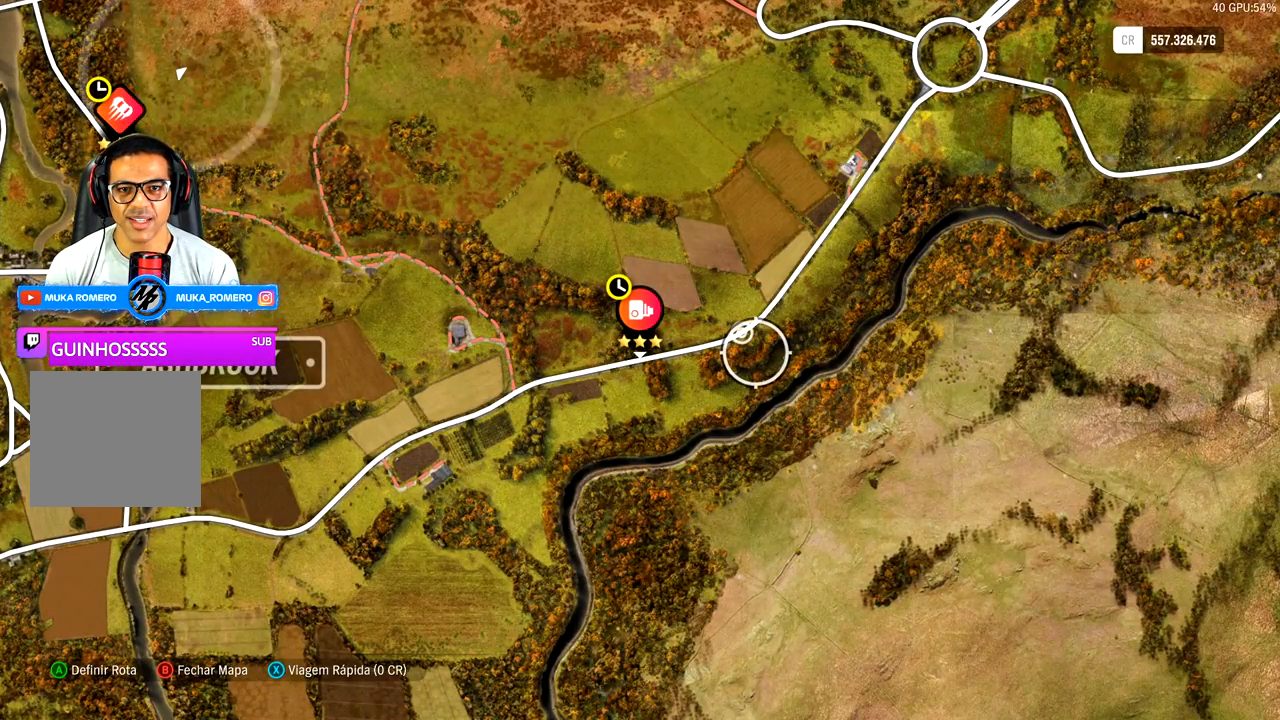
{"buttons": [], "left_stick": "center", "right_stick": "center", "events": [[283, "left_stick", "up"], [367, "left_stick", "center"]]}
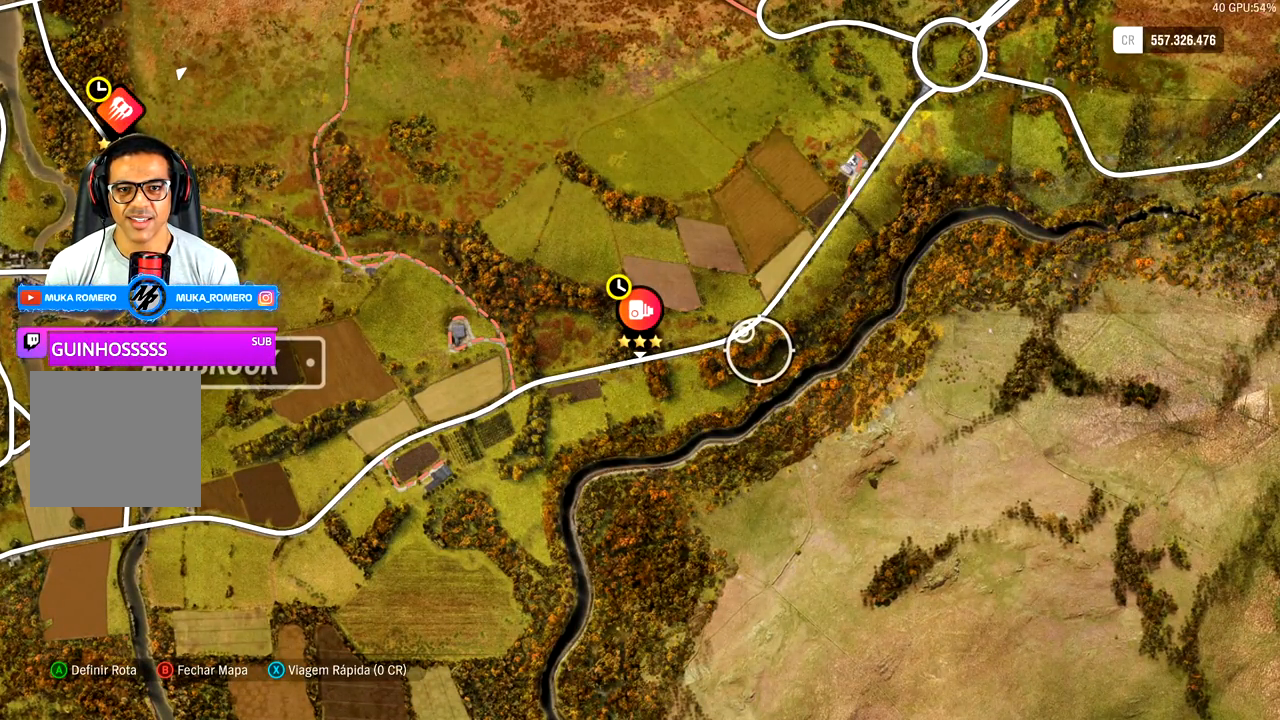
{"buttons": [], "left_stick": "center", "right_stick": "center", "events": [[133, "left_stick", "up-right"], [200, "left_stick", "center"]]}
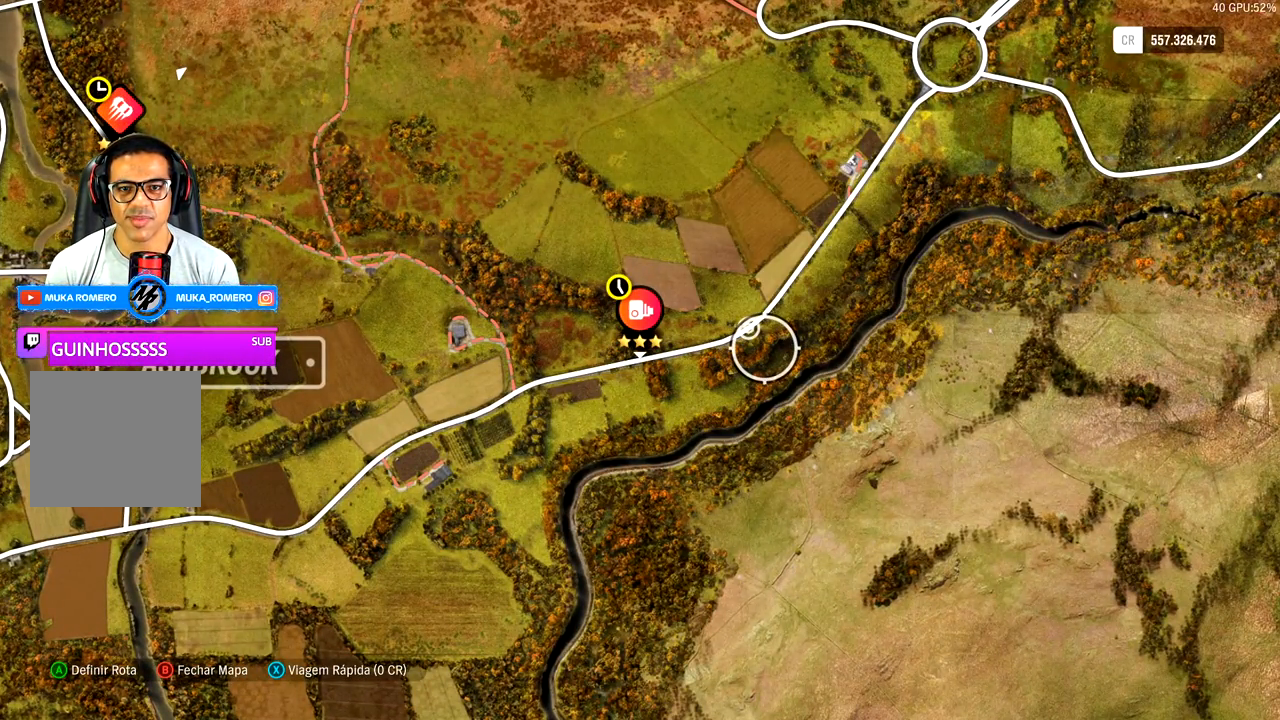
{"buttons": ["A"], "left_stick": "center", "right_stick": "center", "events": [[150, "X", "down"], [233, "X", "up"], [450, "A", "down"]]}
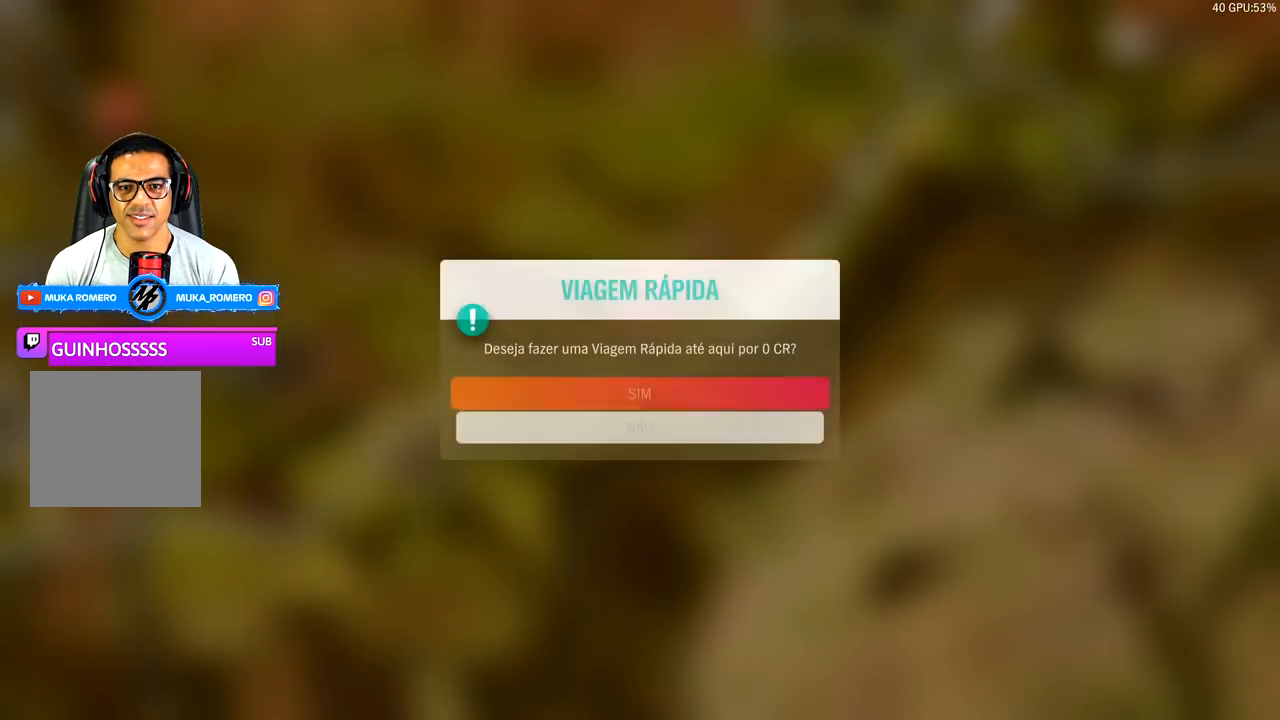
{"buttons": ["R2"], "left_stick": "center", "right_stick": "center", "events": [[67, "A", "up"], [483, "R2", "down"]]}
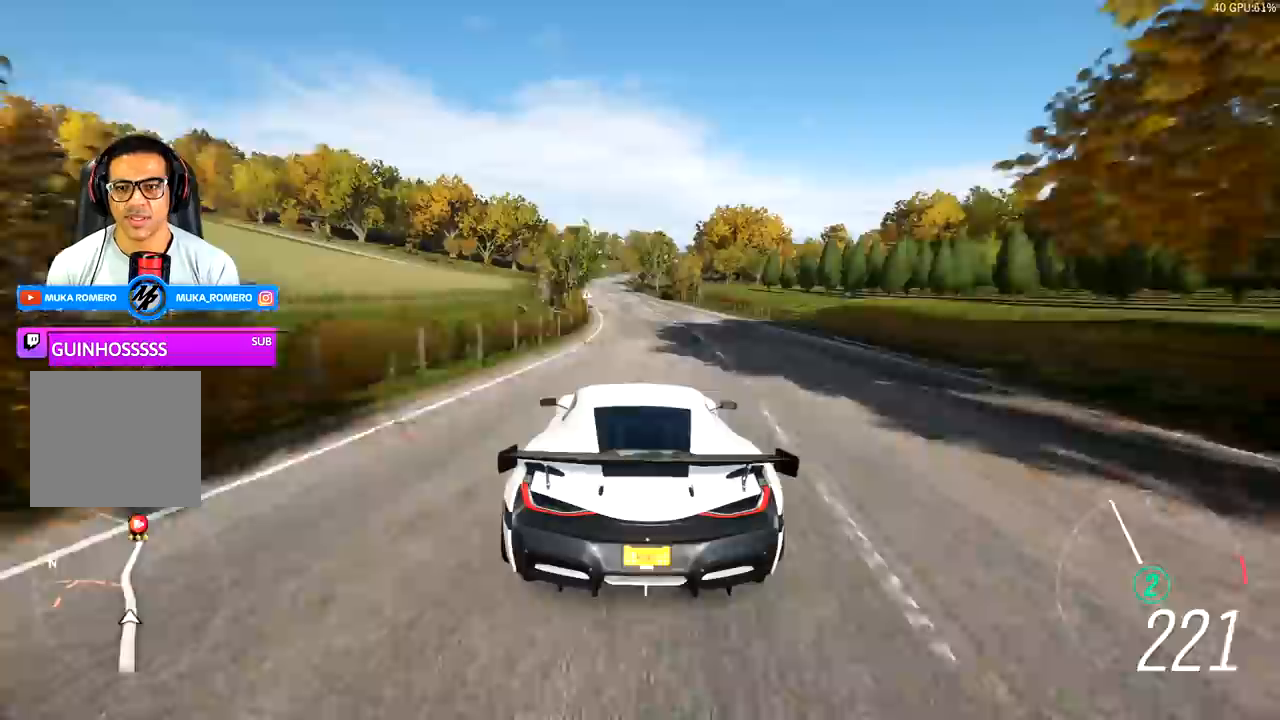
{"buttons": ["R2"], "left_stick": "center", "right_stick": "center", "events": [[183, "left_stick", "down-left"], [300, "left_stick", "center"]]}
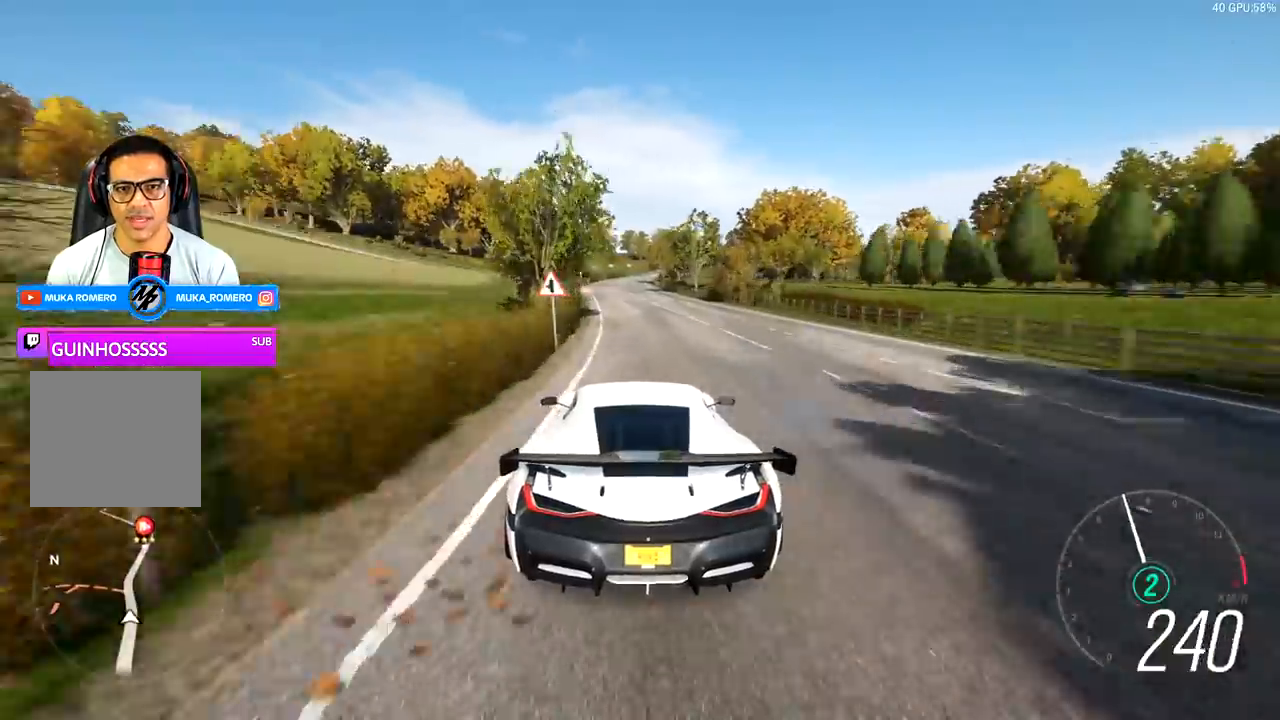
{"buttons": ["R2"], "left_stick": "center", "right_stick": "center", "events": []}
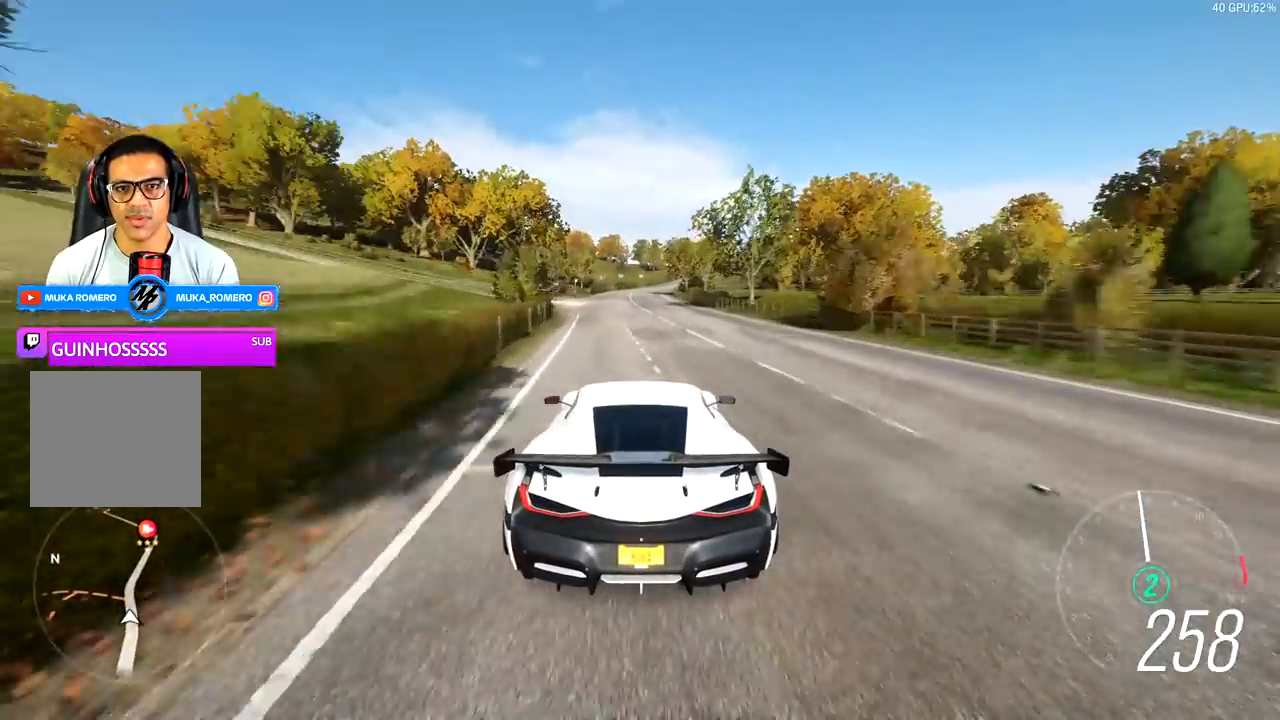
{"buttons": ["R2"], "left_stick": "center", "right_stick": "center", "events": [[267, "left_stick", "right"], [367, "left_stick", "center"]]}
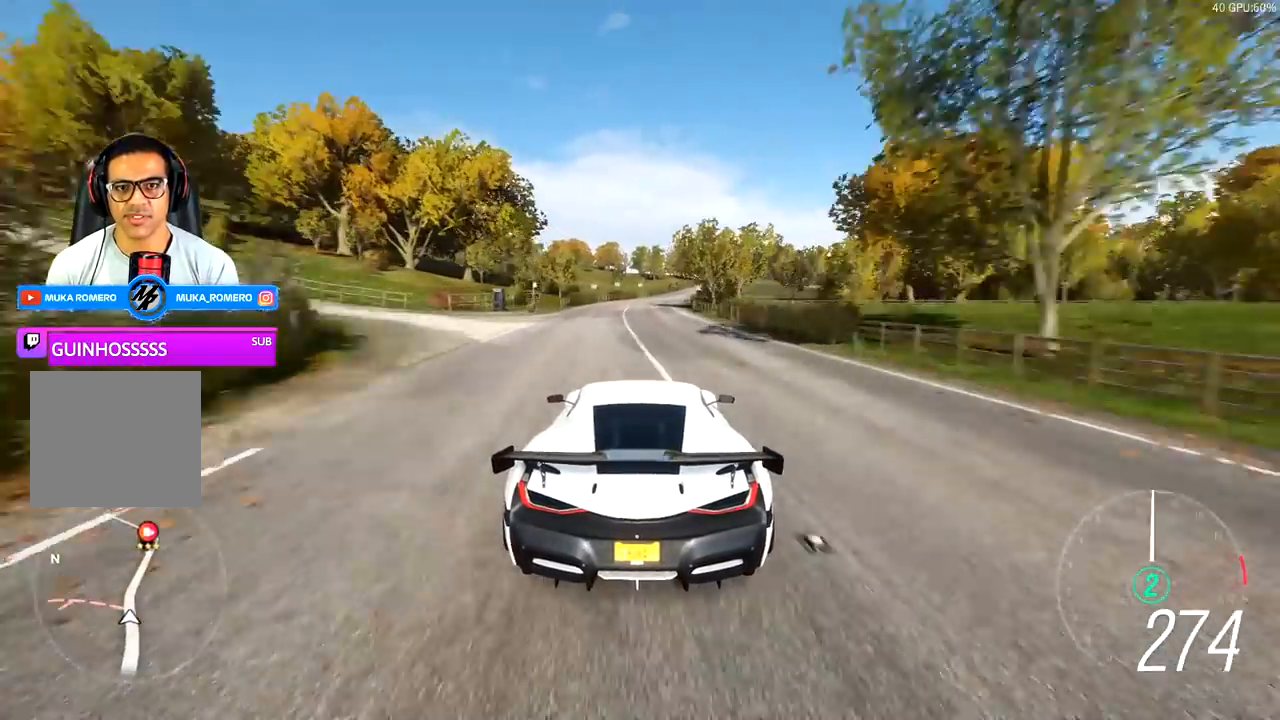
{"buttons": ["R2"], "left_stick": "center", "right_stick": "center", "events": [[50, "left_stick", "right"], [217, "left_stick", "center"]]}
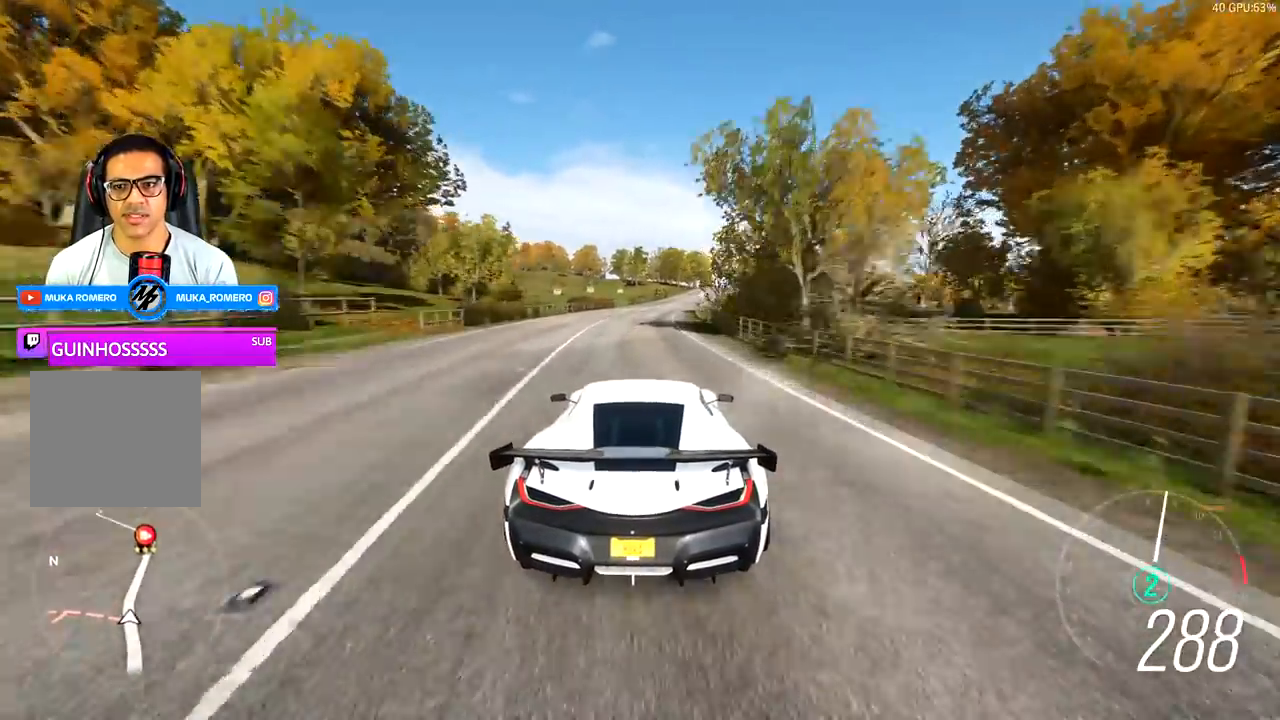
{"buttons": ["R2"], "left_stick": "right", "right_stick": "center", "events": [[83, "left_stick", "right"], [300, "left_stick", "center"], [417, "left_stick", "right"]]}
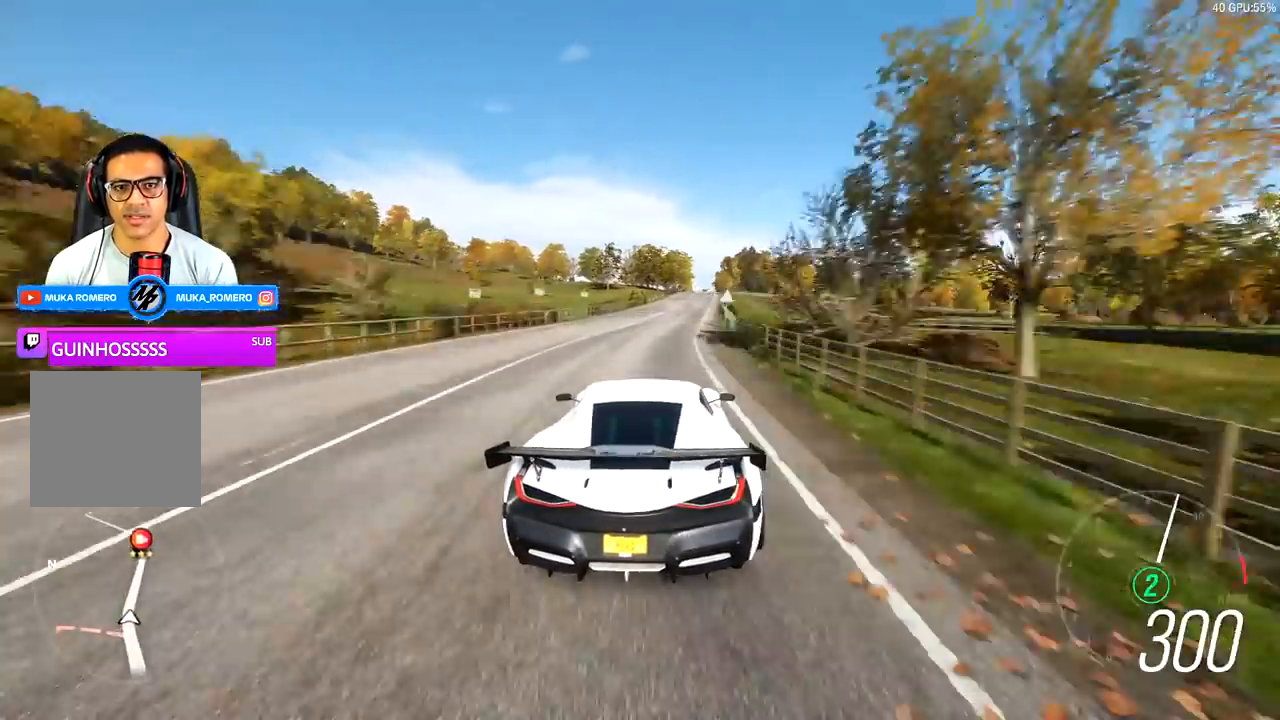
{"buttons": ["R2"], "left_stick": "right", "right_stick": "center", "events": [[83, "left_stick", "center"], [500, "left_stick", "right"]]}
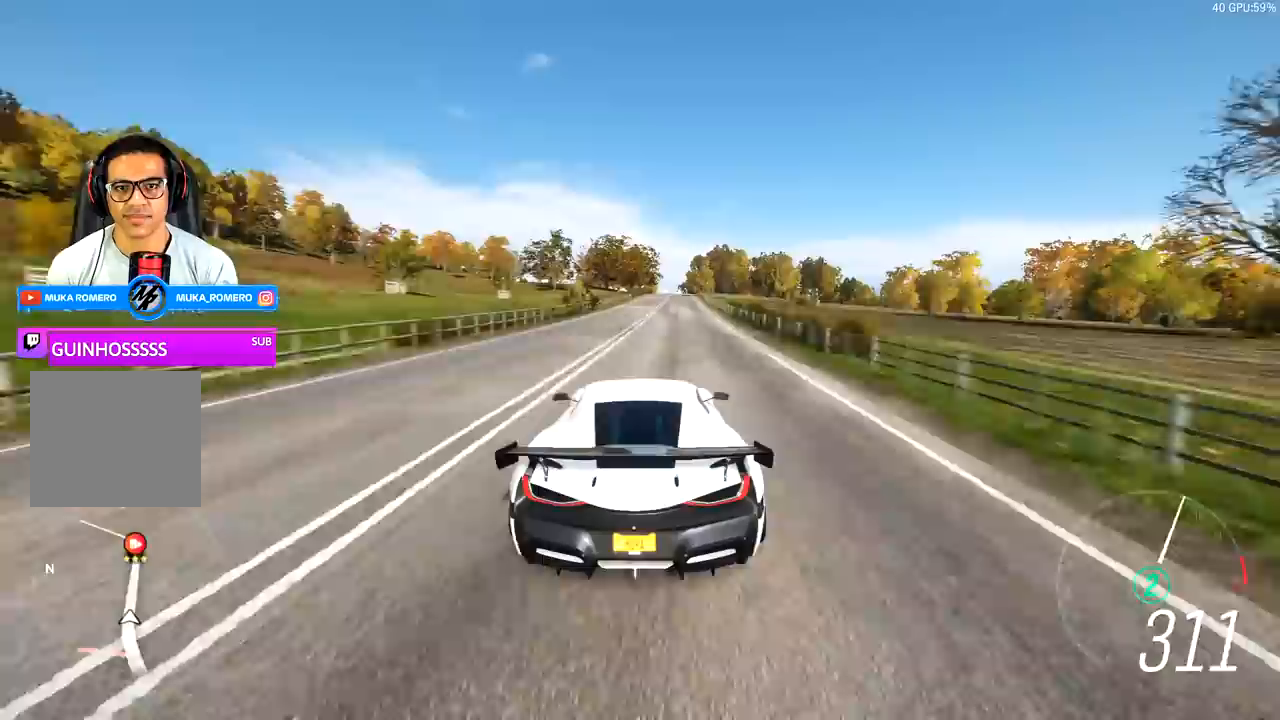
{"buttons": ["R2"], "left_stick": "right", "right_stick": "center", "events": [[150, "left_stick", "center"], [433, "left_stick", "right"]]}
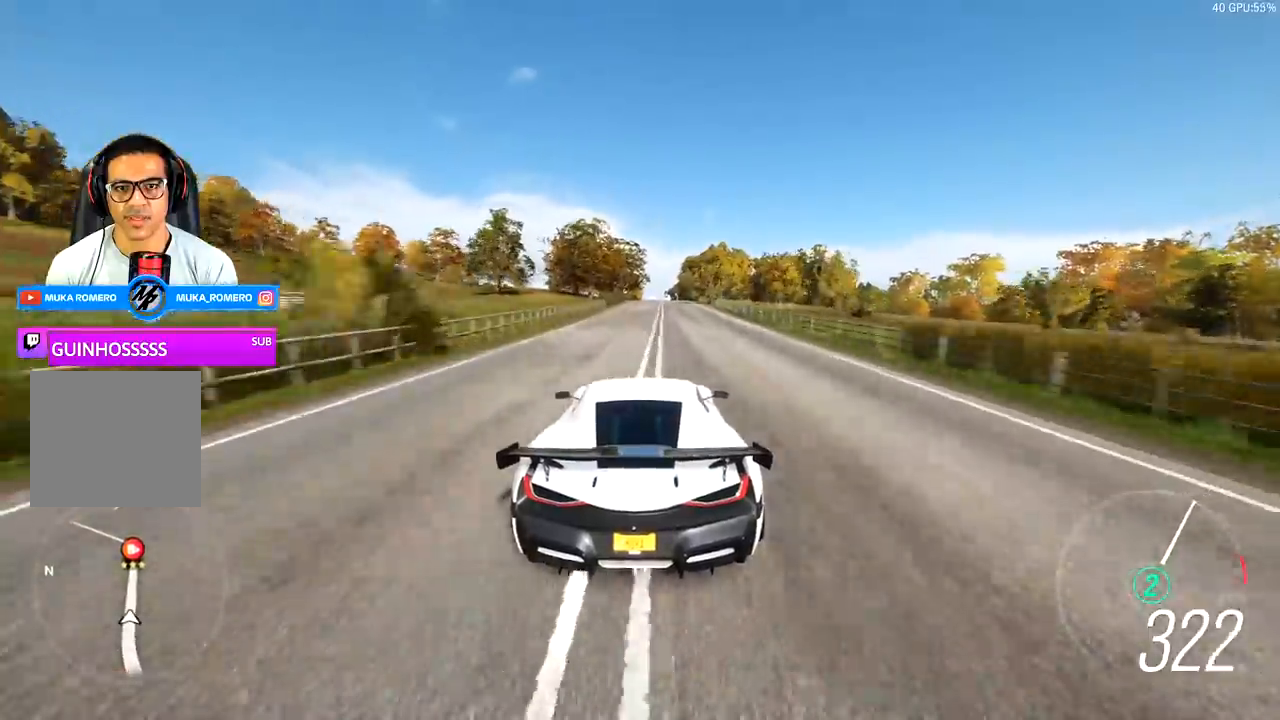
{"buttons": ["R2"], "left_stick": "center", "right_stick": "center", "events": [[433, "left_stick", "center"]]}
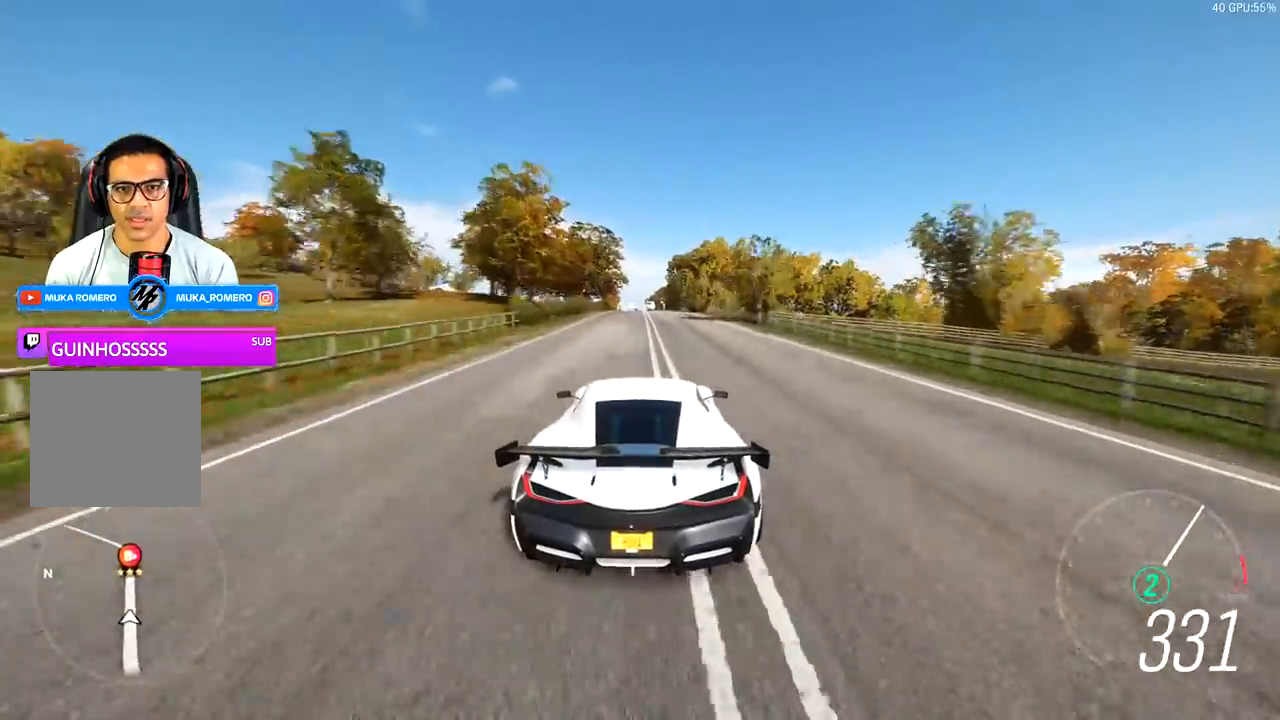
{"buttons": ["R2"], "left_stick": "down-left", "right_stick": "center", "events": [[333, "left_stick", "down-left"]]}
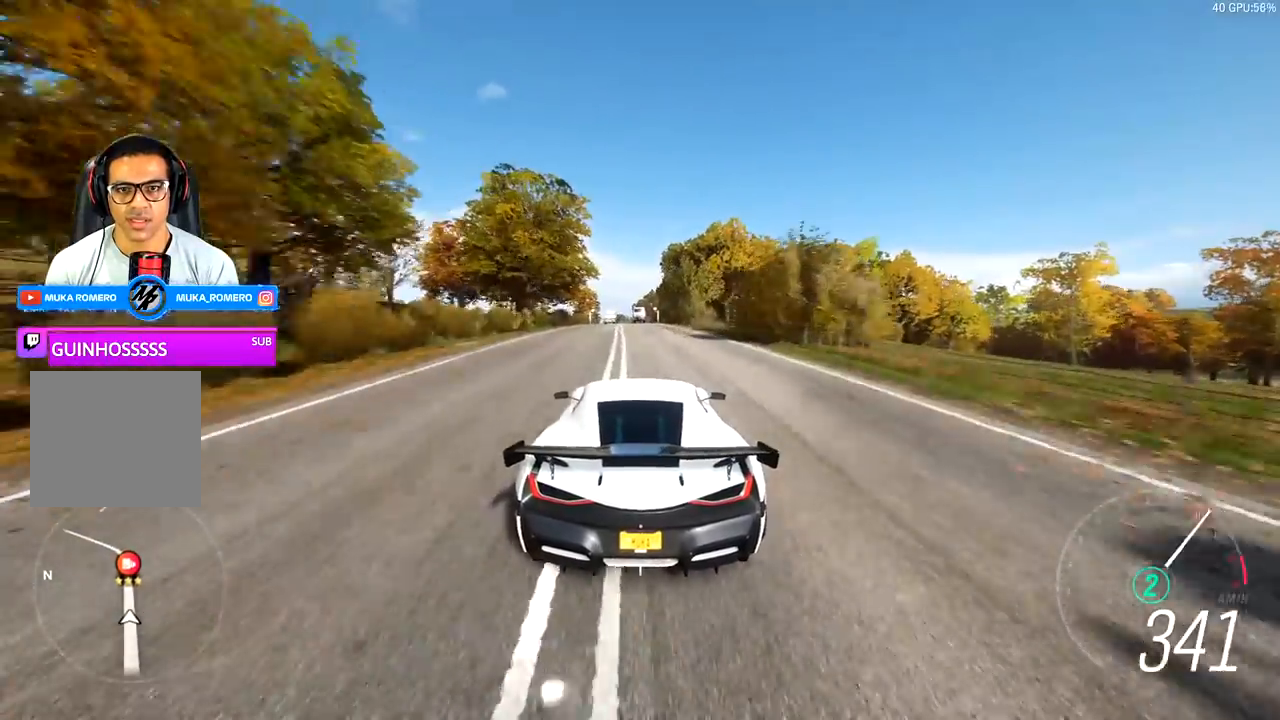
{"buttons": ["R2"], "left_stick": "down-left", "right_stick": "center", "events": [[67, "left_stick", "center"], [117, "left_stick", "down-left"], [267, "left_stick", "center"], [433, "left_stick", "down-left"]]}